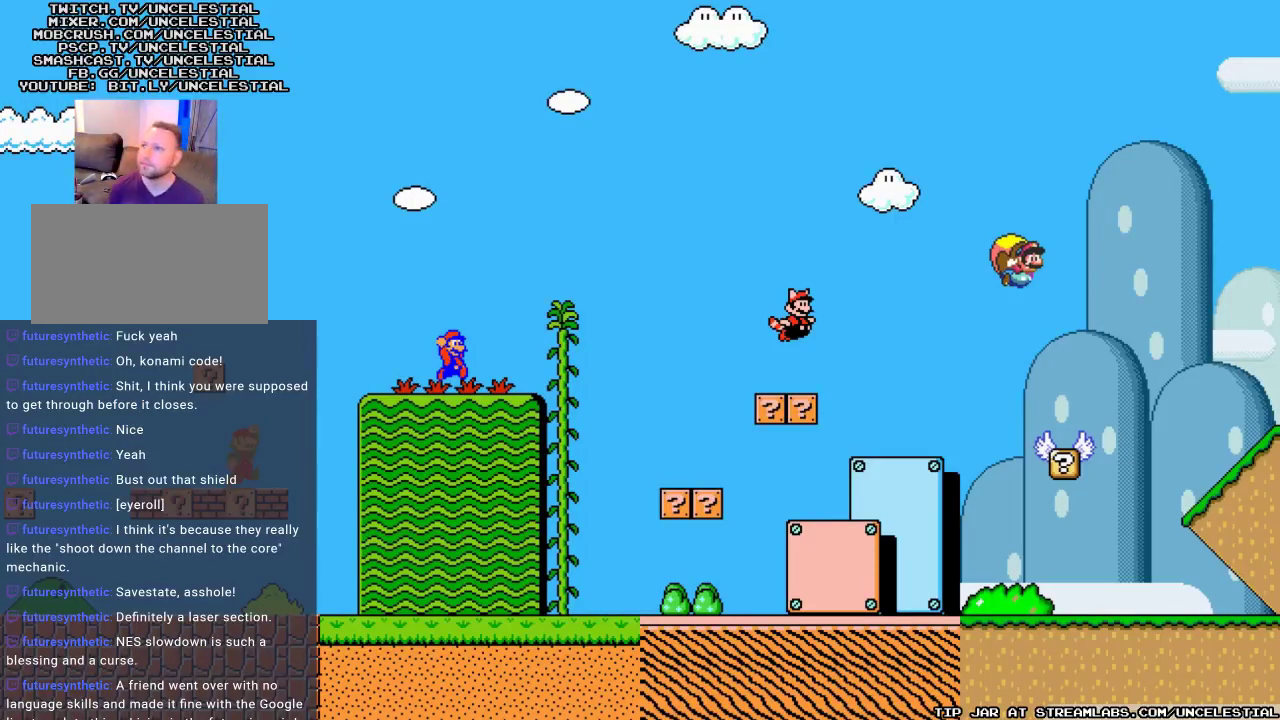
Gameplay with a controller (Nintendo layout); each line is a JSON object with the inputs held at the frame after it. "events" lists button and stick changes between this image and that frame as [ms after this image, input, new state], when the widget could be followed in between. Not read: L3 R3.
{"buttons": [], "events": [[133, "DPAD_RIGHT", "down"], [333, "DPAD_RIGHT", "up"]]}
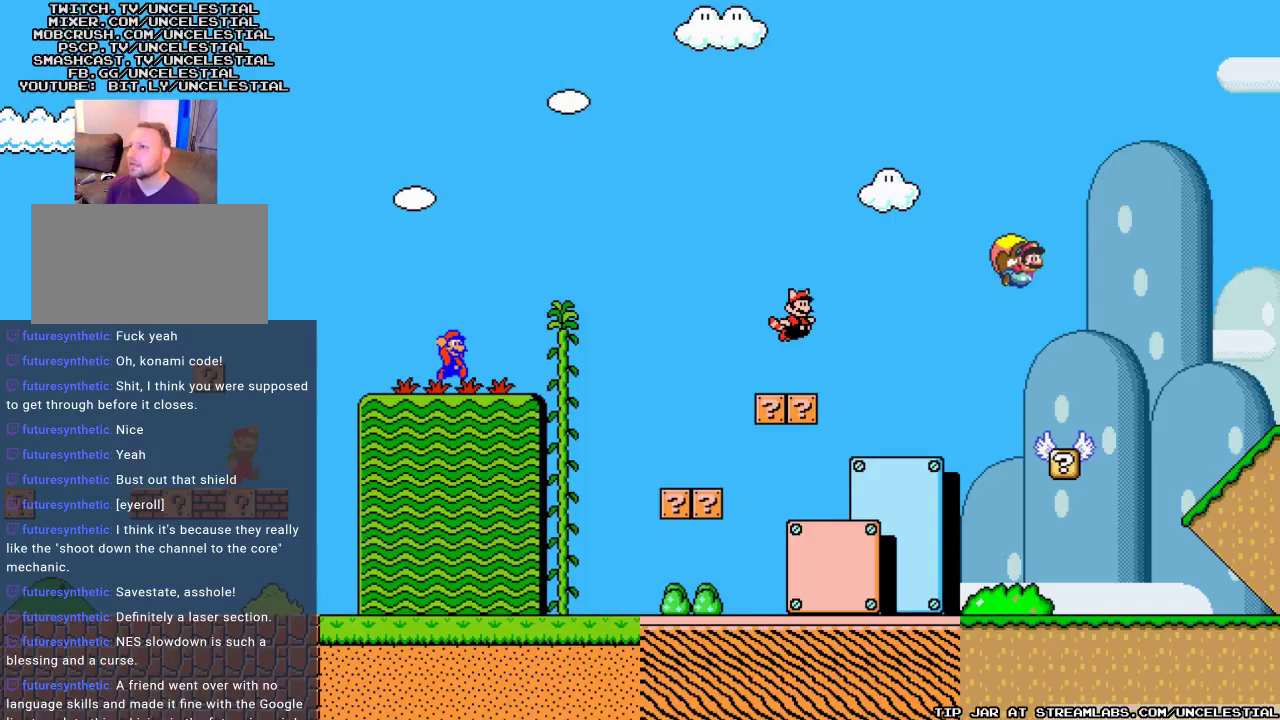
{"buttons": [], "events": [[333, "DPAD_RIGHT", "down"], [467, "DPAD_RIGHT", "up"]]}
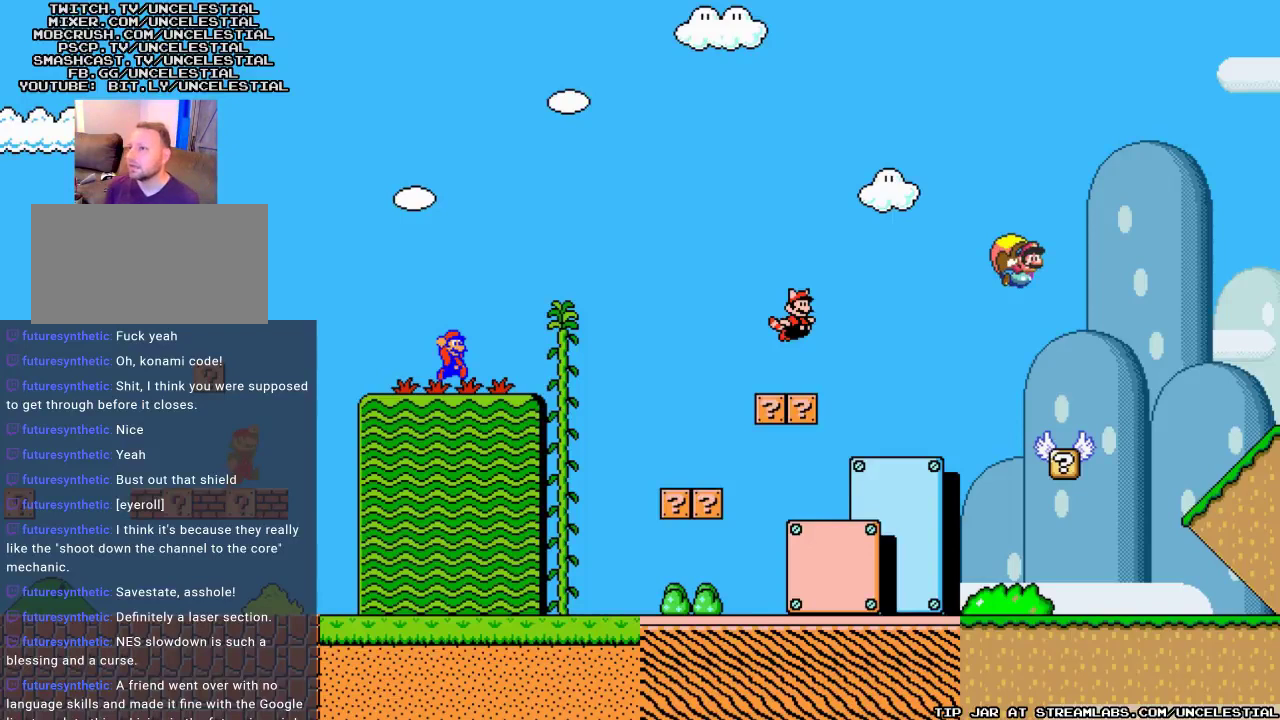
{"buttons": [], "events": [[33, "DPAD_RIGHT", "down"], [133, "DPAD_RIGHT", "up"]]}
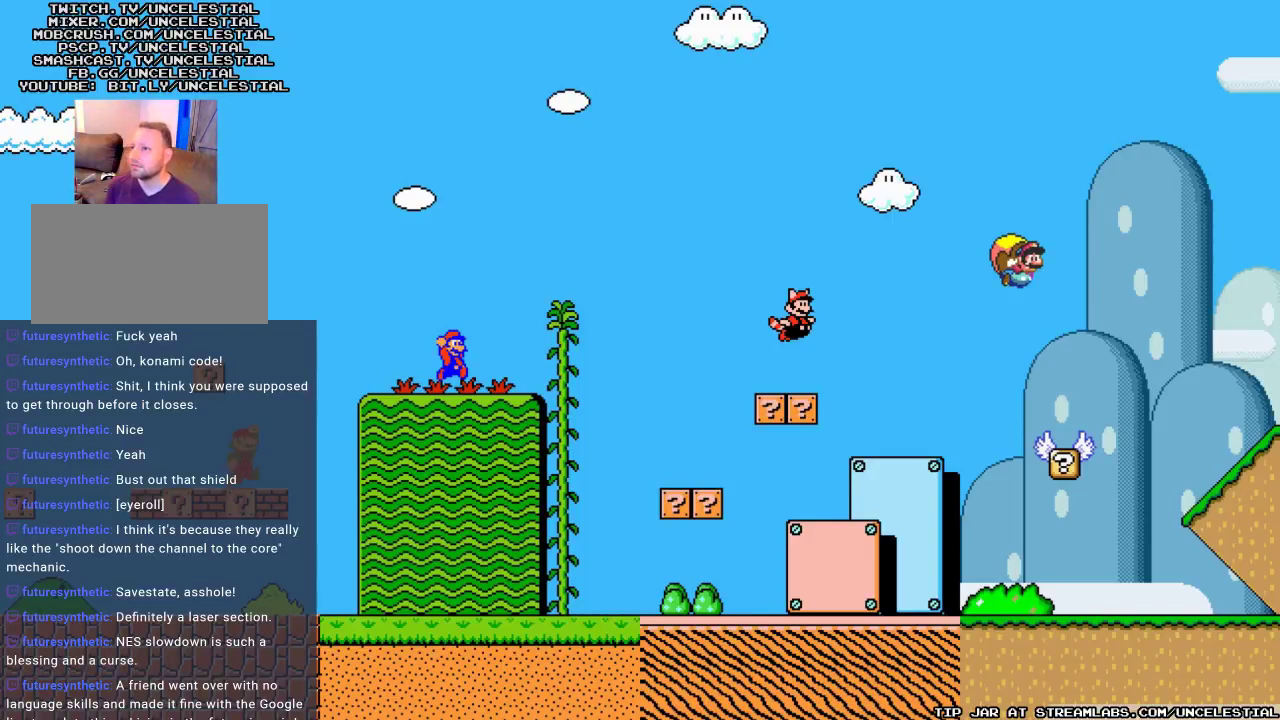
{"buttons": [], "events": []}
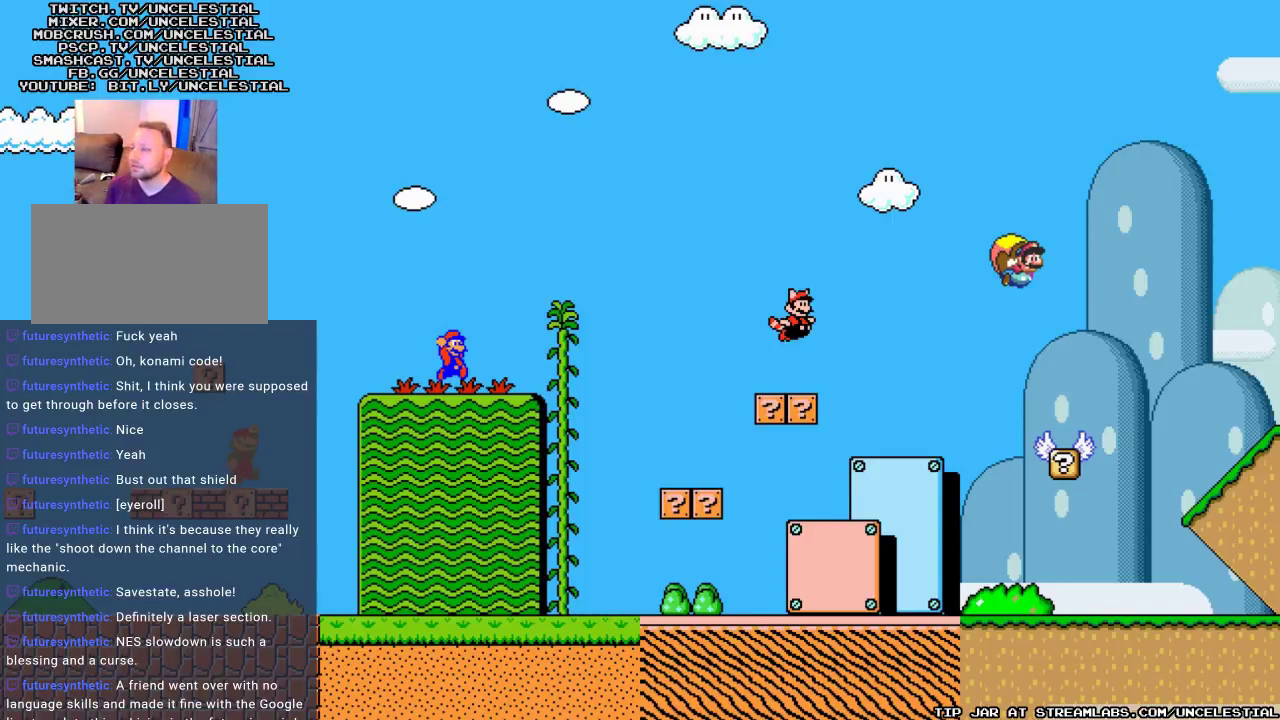
{"buttons": [], "events": []}
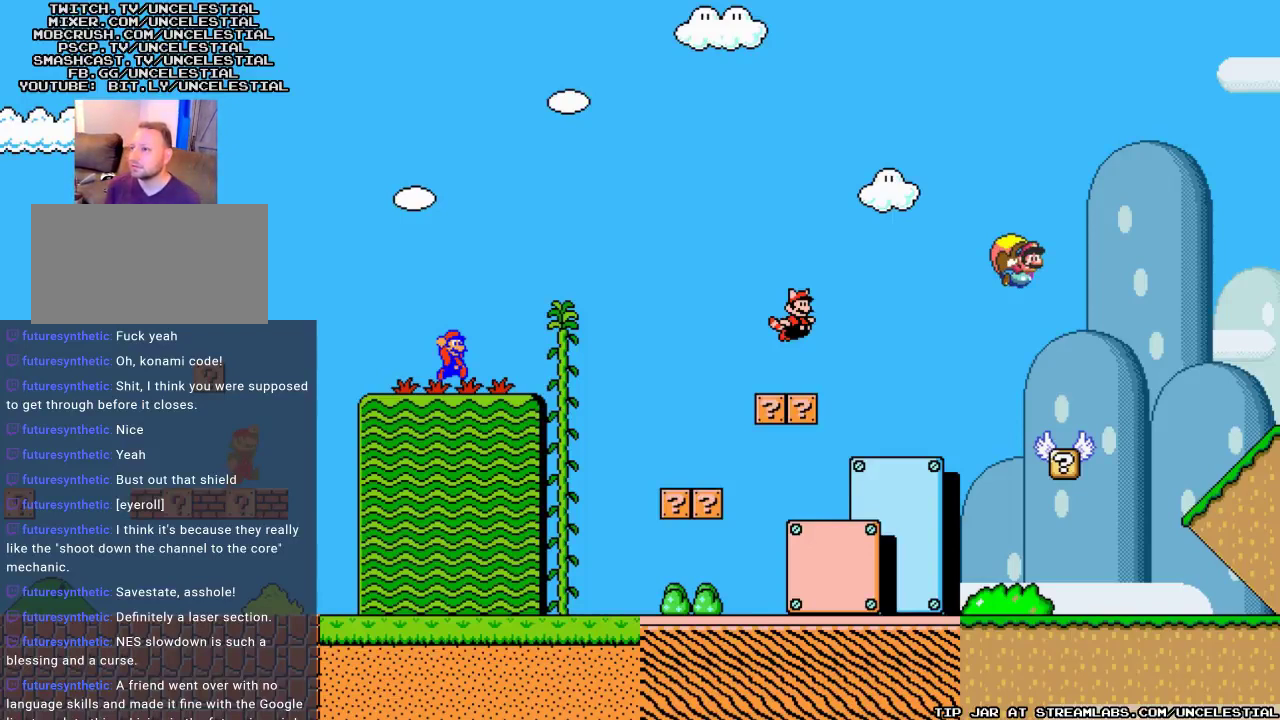
{"buttons": [], "events": [[200, "B", "down"], [333, "B", "up"]]}
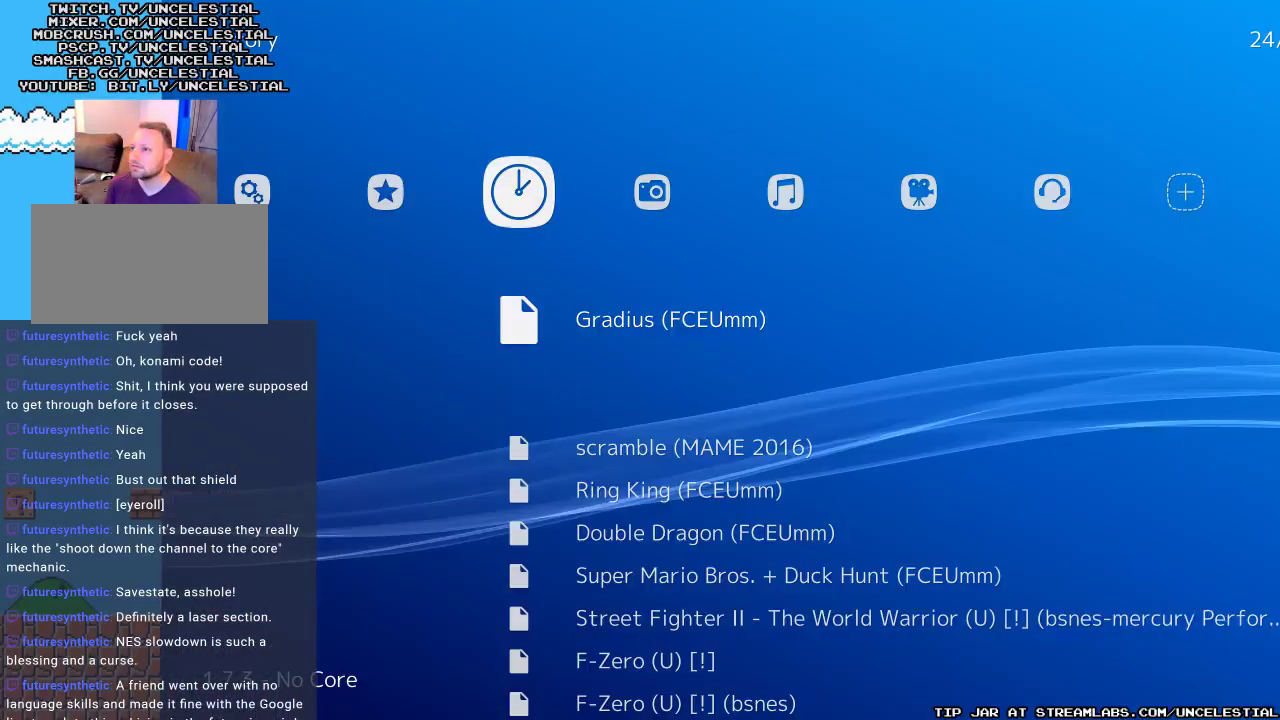
{"buttons": [], "events": []}
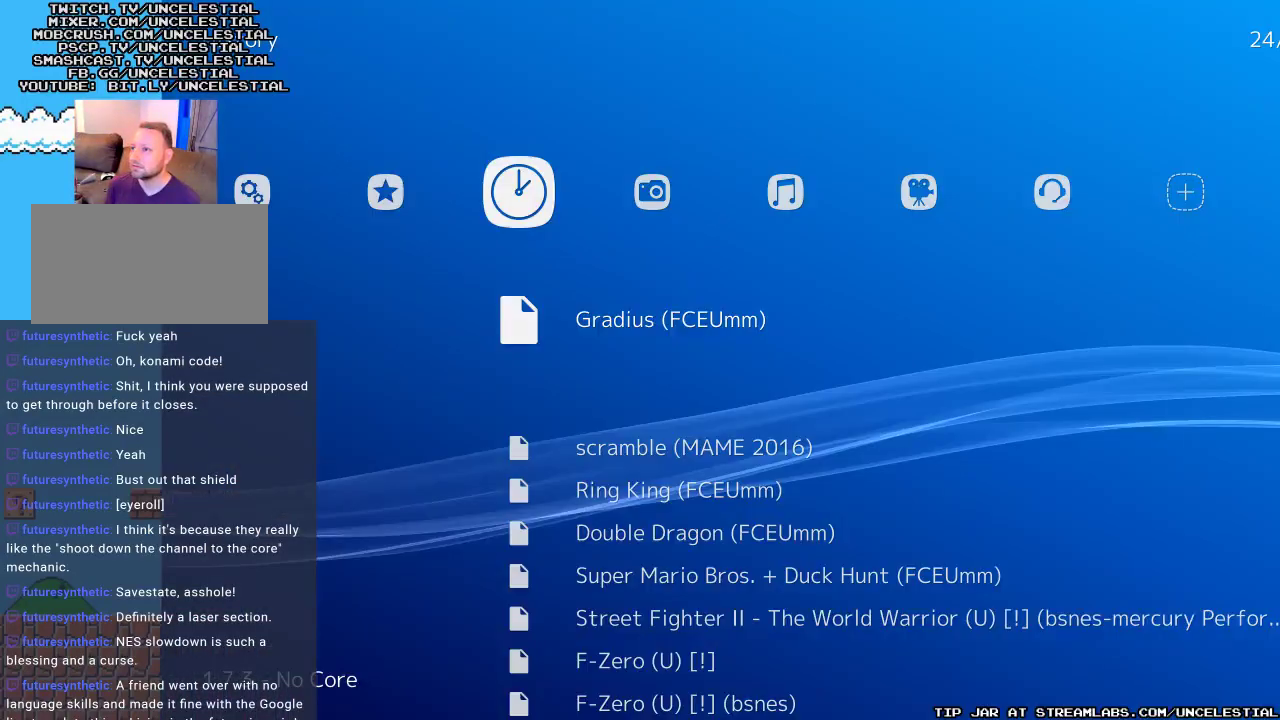
{"buttons": [], "events": []}
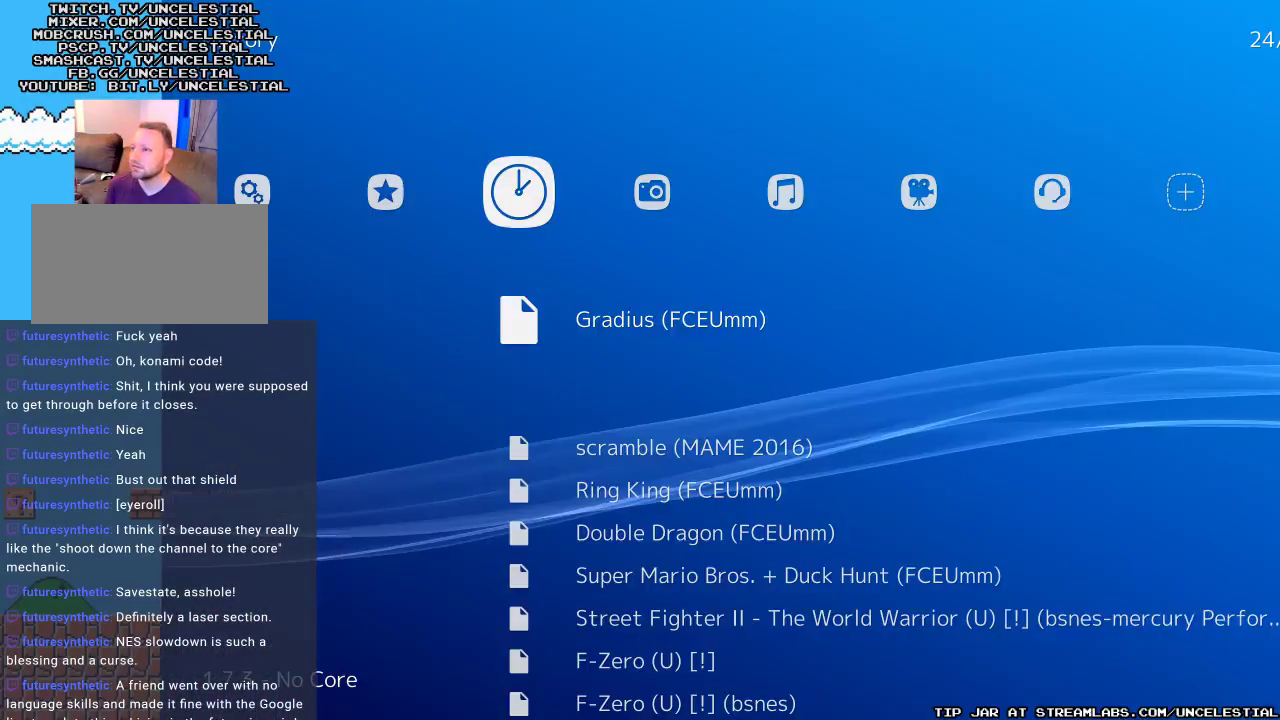
{"buttons": [], "events": []}
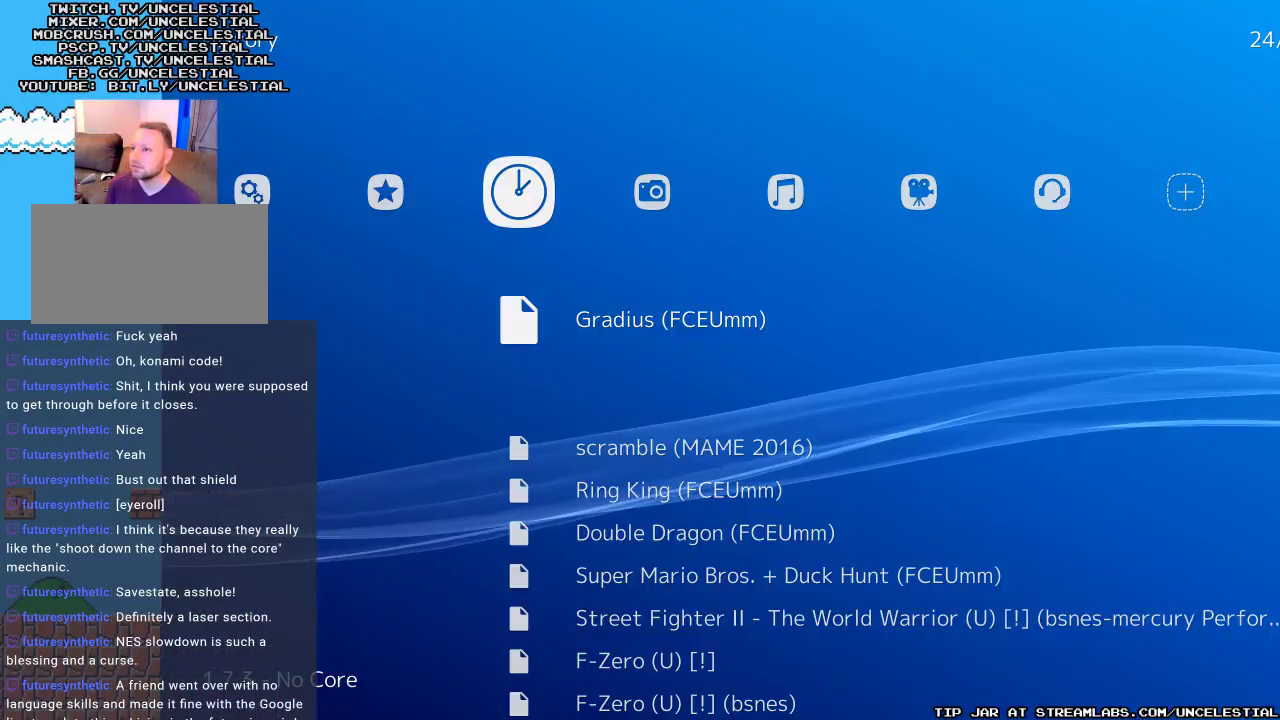
{"buttons": [], "events": []}
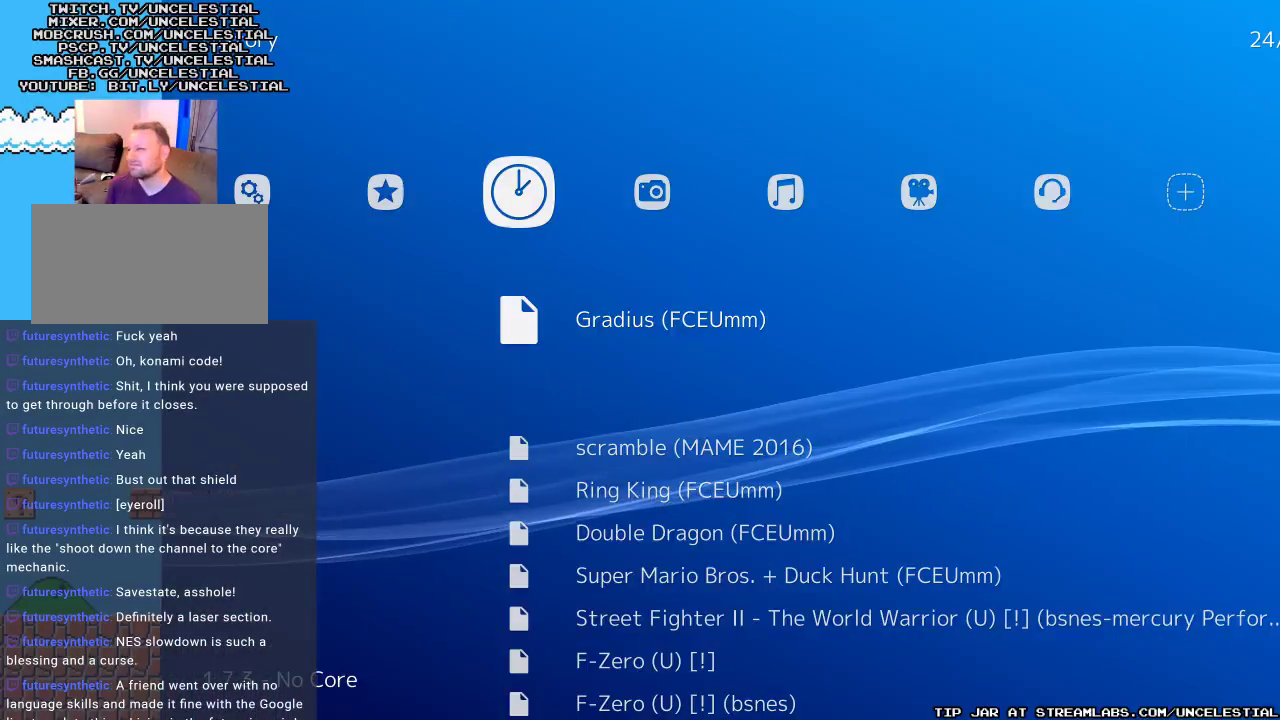
{"buttons": [], "events": []}
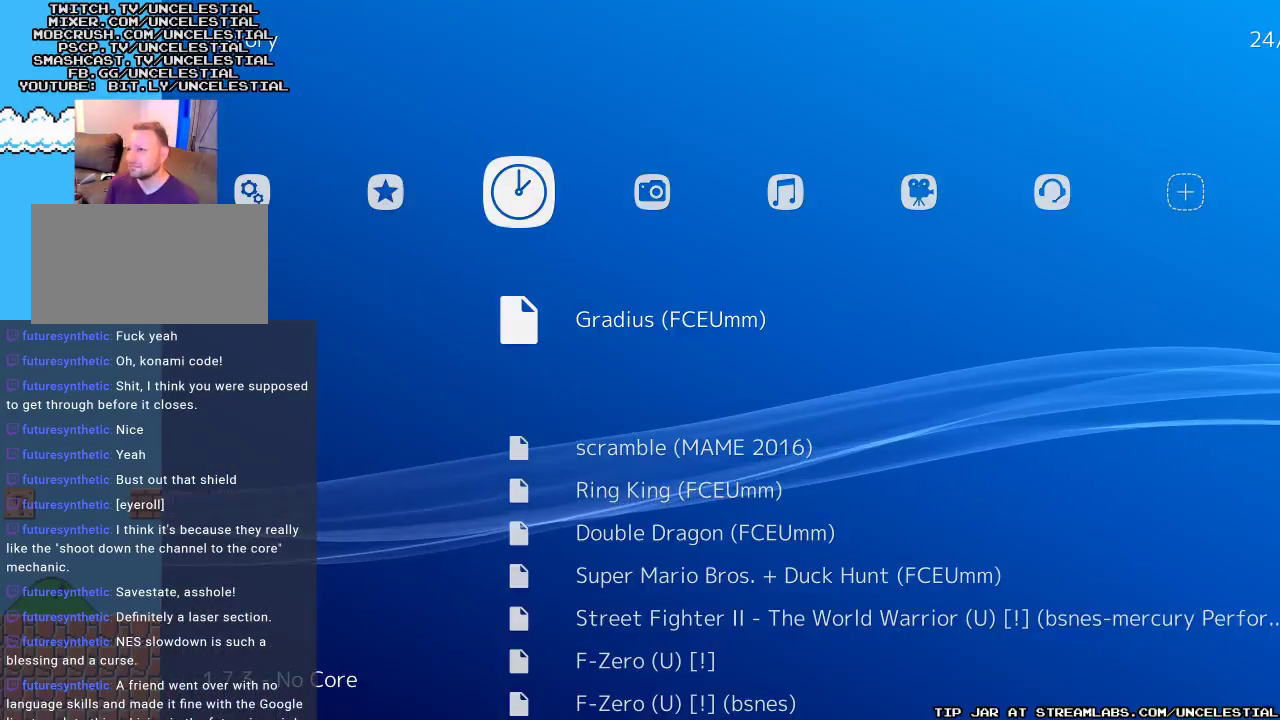
{"buttons": [], "events": [[167, "B", "down"], [367, "B", "up"]]}
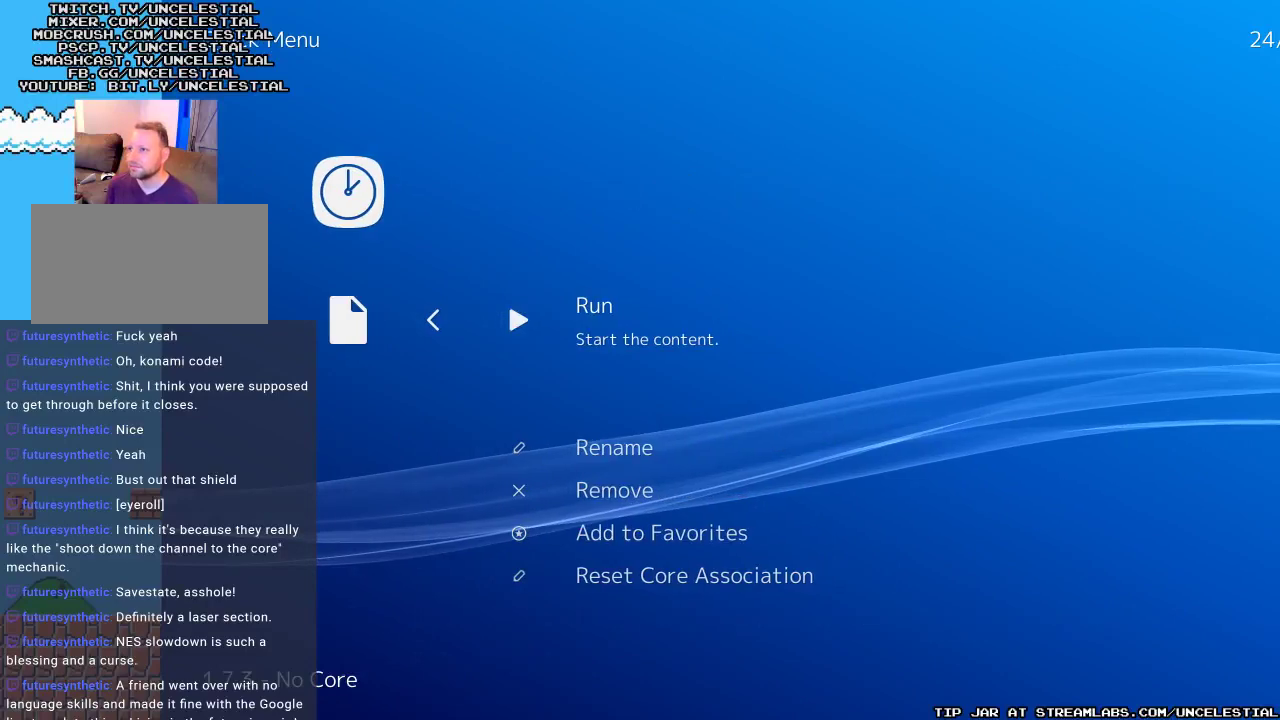
{"buttons": [], "events": []}
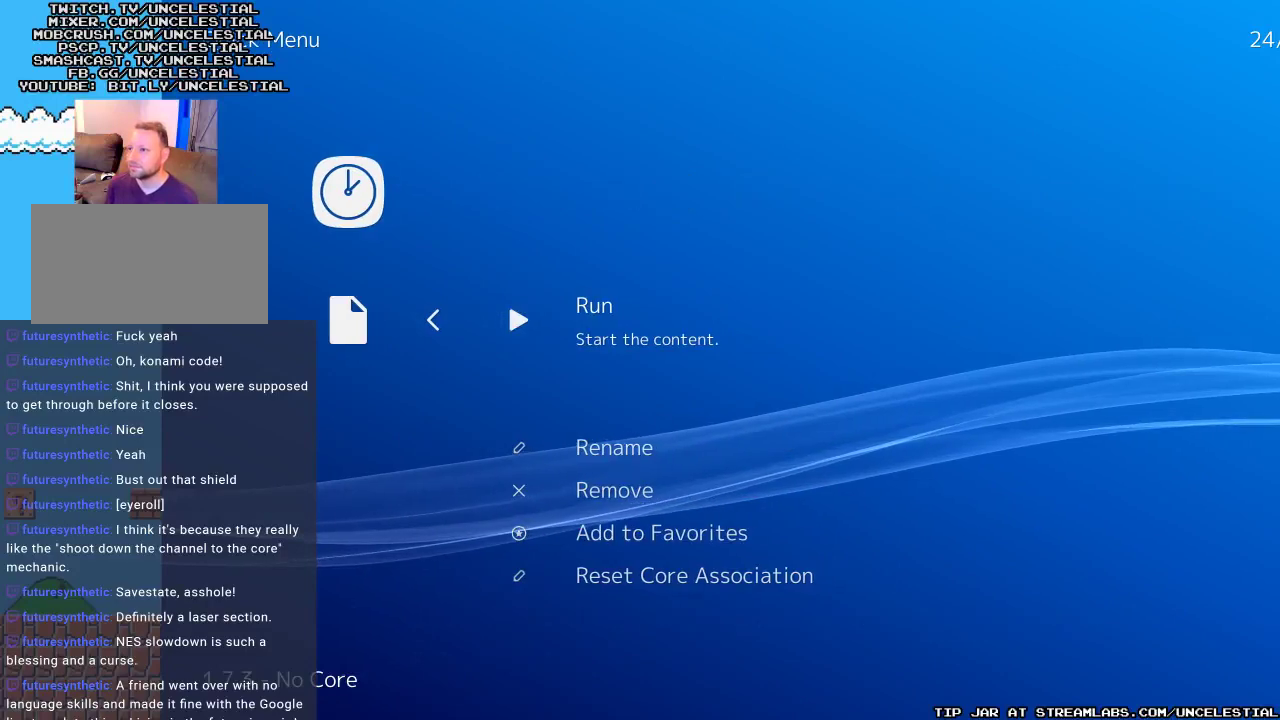
{"buttons": ["B"], "events": [[367, "B", "down"]]}
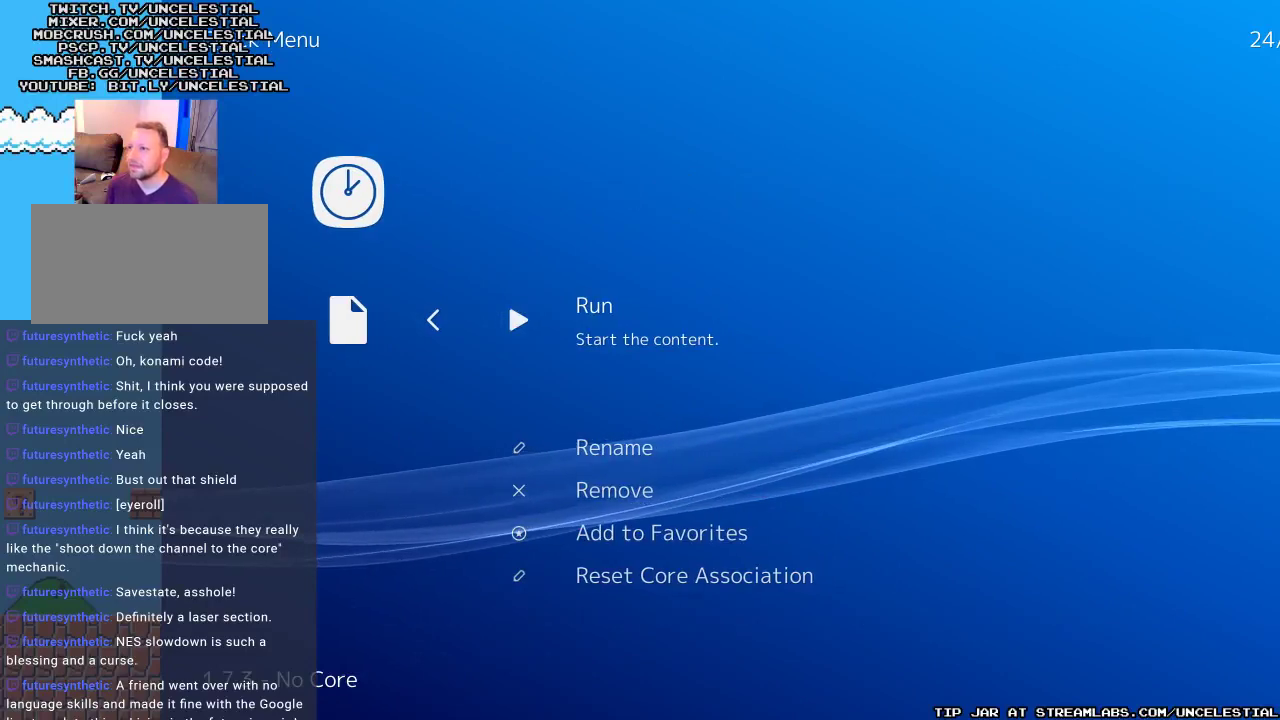
{"buttons": [], "events": [[100, "B", "up"]]}